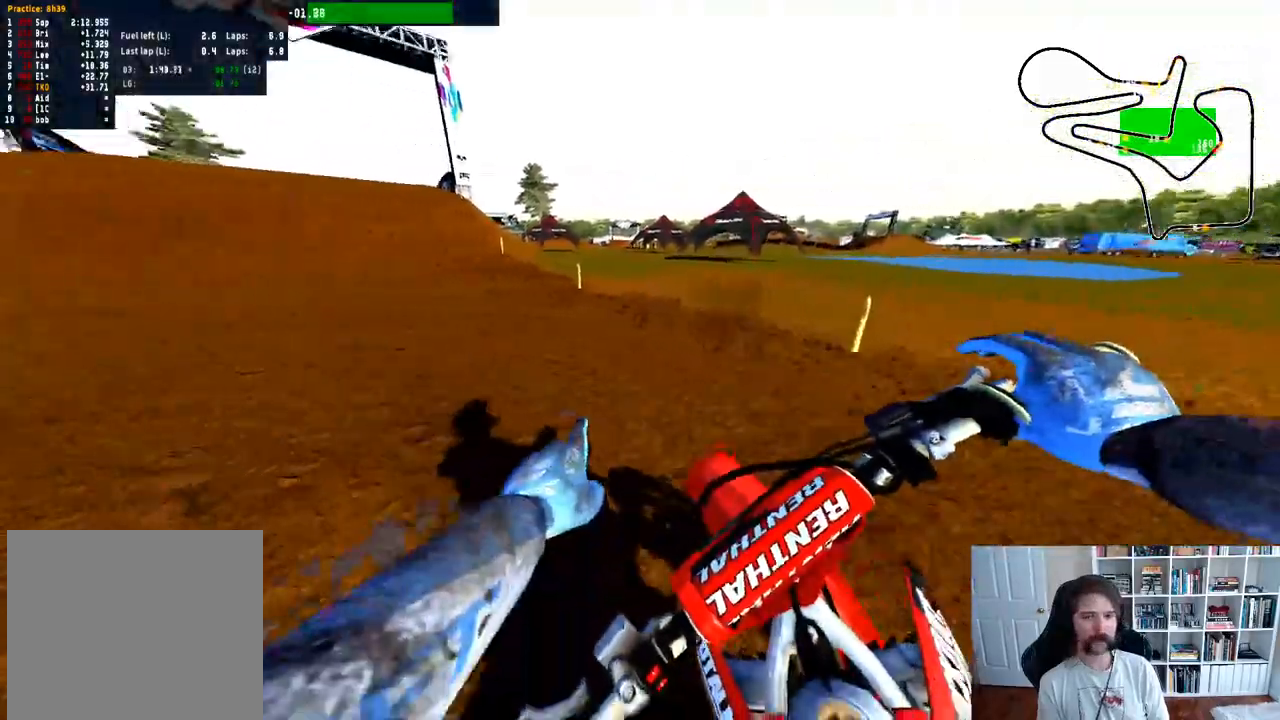
Gameplay with a controller (Xbox layout); each line is a JSON object with the inputs held at the frame after it. "events" lists button and stick changes between this image and that frame as [ms after this image, input, new state], when the widget could be followed in between.
{"buttons": ["R2"], "left_stick": "center", "right_stick": "center", "events": [[50, "left_stick", "center"], [117, "R2", "up"], [183, "left_stick", "up-left"], [250, "R2", "down"], [350, "left_stick", "center"]]}
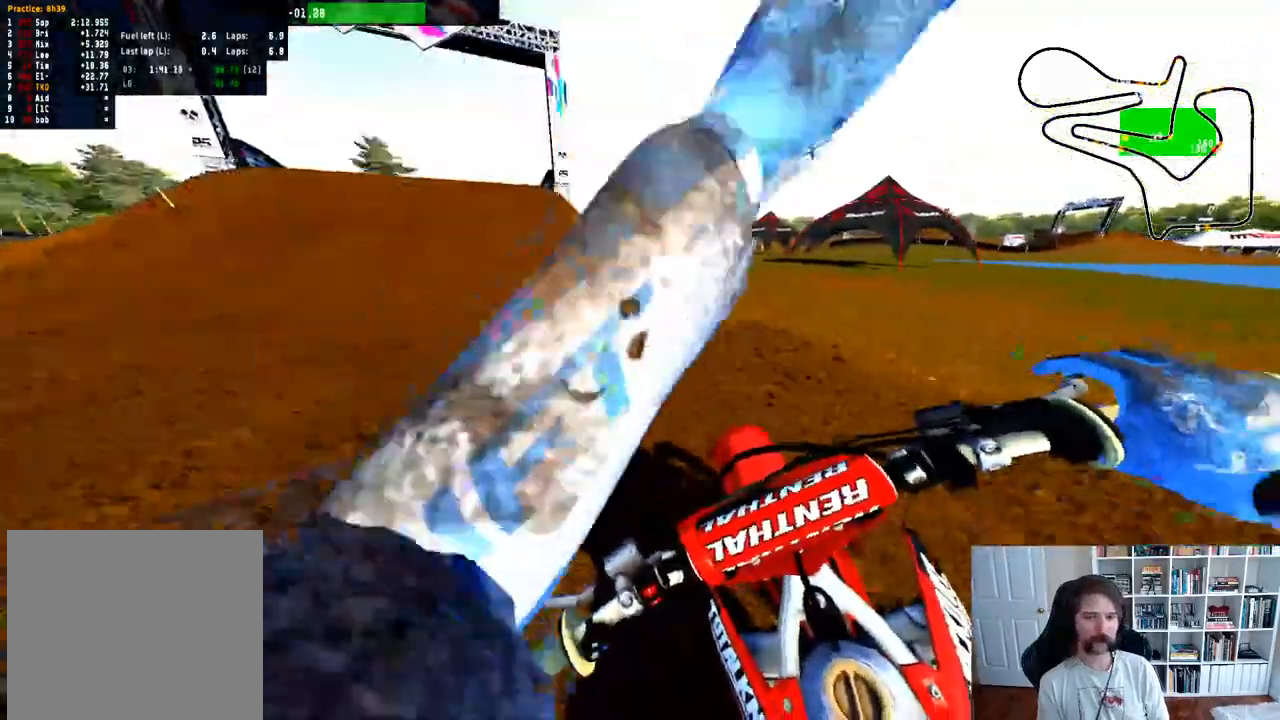
{"buttons": ["R2"], "left_stick": "center", "right_stick": "center", "events": [[17, "left_stick", "up-left"], [117, "L3", "down"], [233, "L3", "up"], [450, "left_stick", "center"]]}
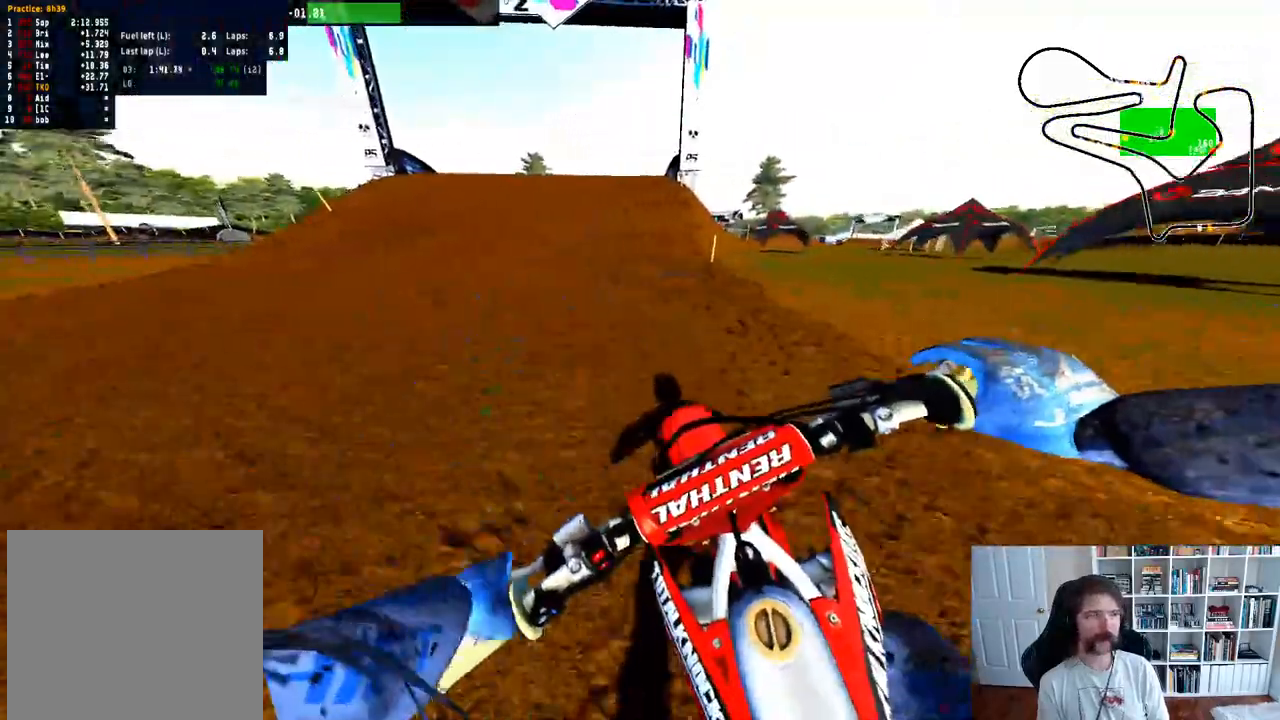
{"buttons": ["R2"], "left_stick": "up", "right_stick": "center", "events": [[100, "R2", "up"], [183, "R2", "down"], [250, "left_stick", "up"]]}
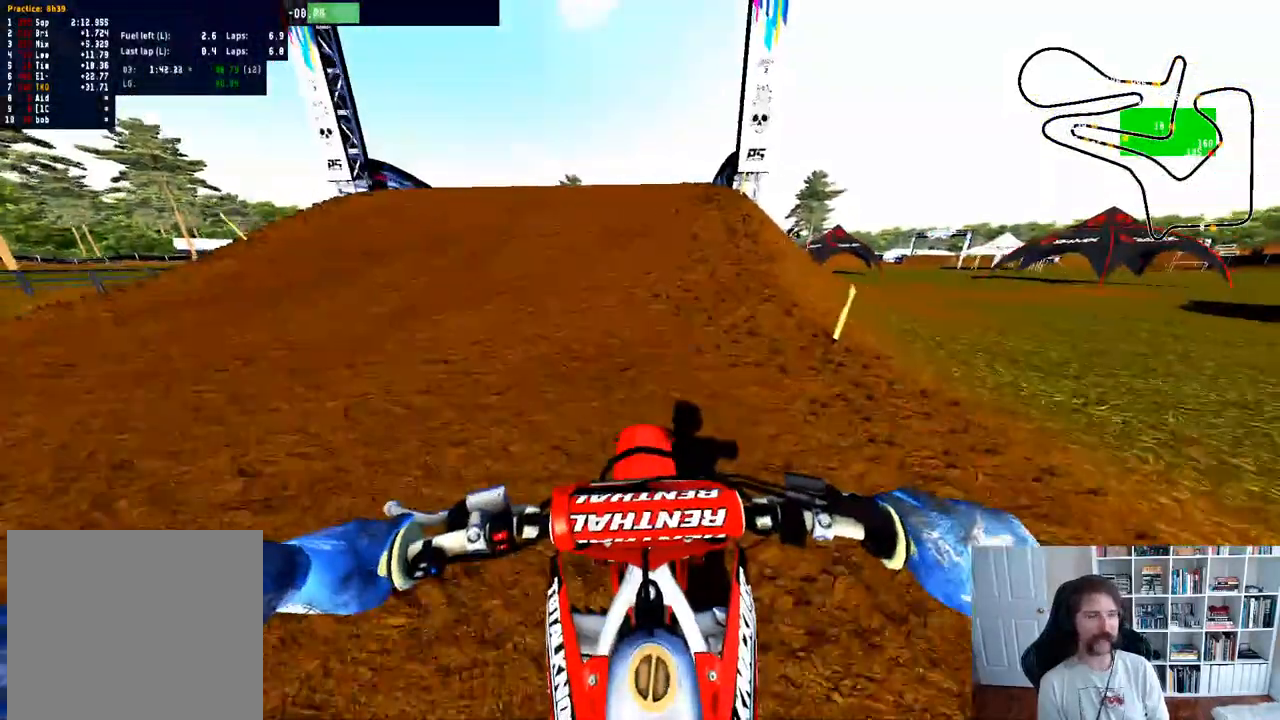
{"buttons": [], "left_stick": "center", "right_stick": "center", "events": [[450, "left_stick", "center"], [500, "R2", "up"]]}
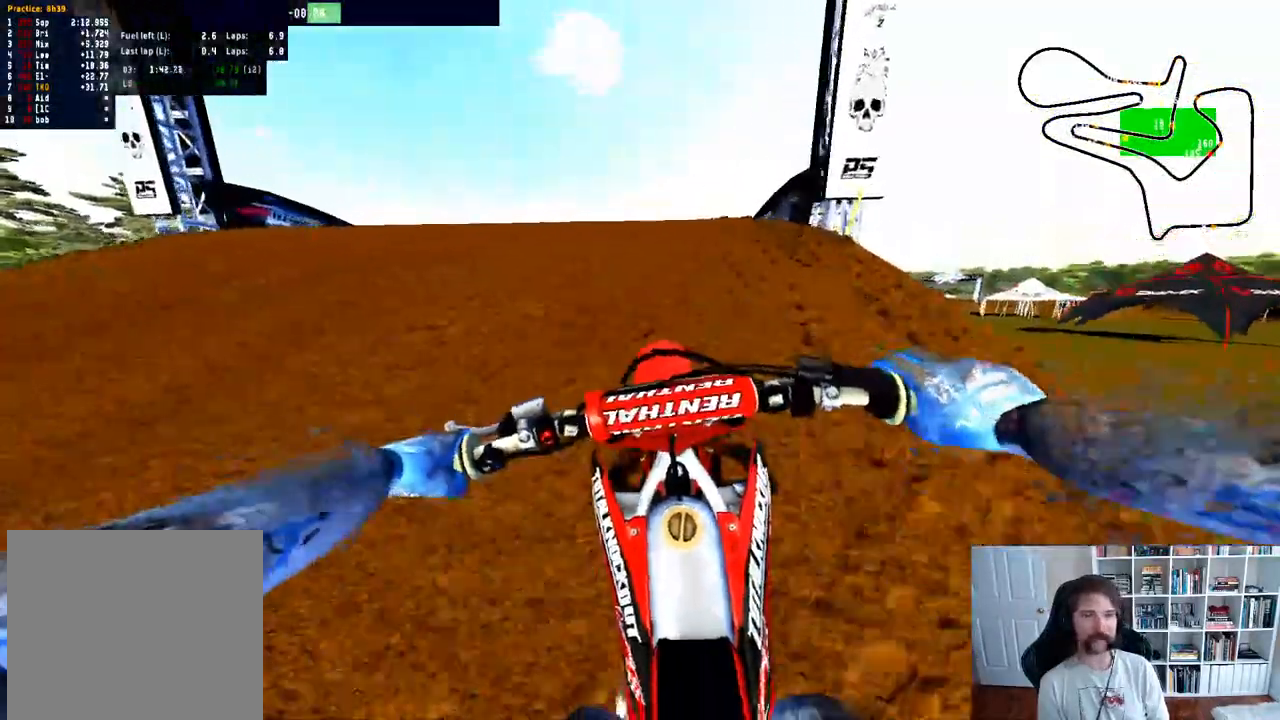
{"buttons": [], "left_stick": "down", "right_stick": "up", "events": [[350, "left_stick", "down"], [383, "right_stick", "up"]]}
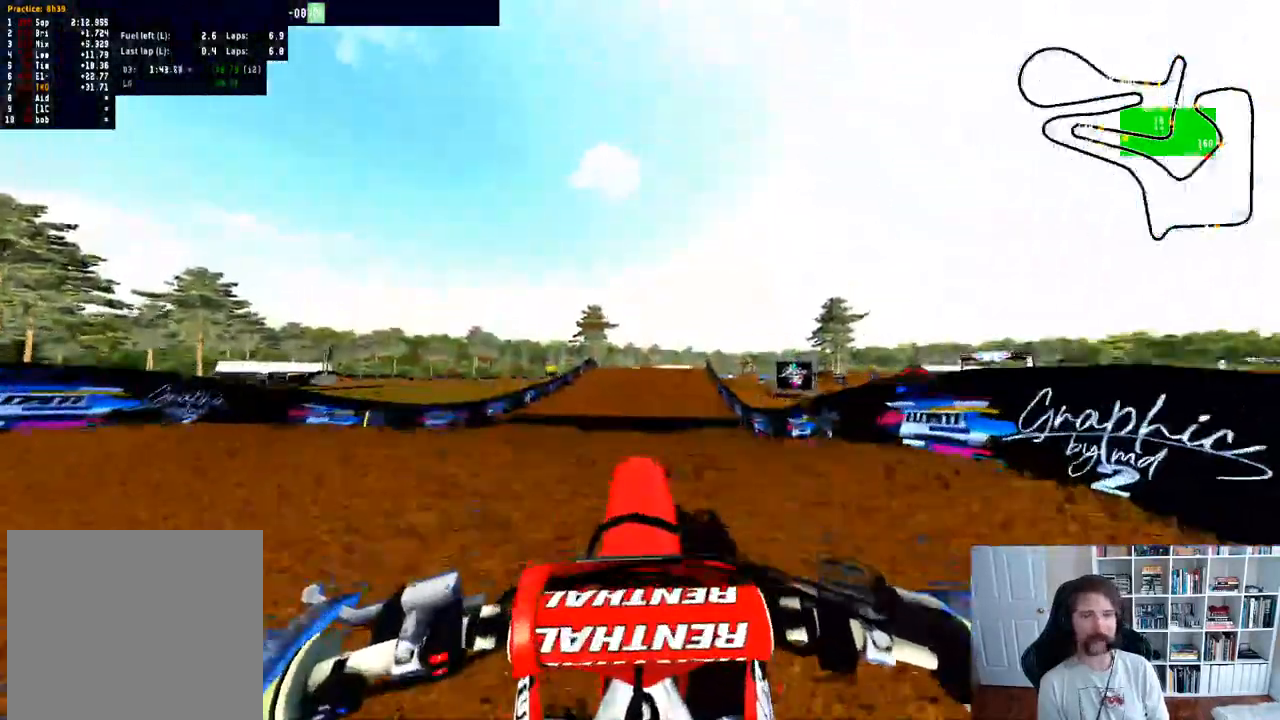
{"buttons": ["B", "R2"], "left_stick": "center", "right_stick": "center", "events": [[83, "left_stick", "center"], [100, "right_stick", "center"], [317, "R2", "down"], [400, "B", "down"]]}
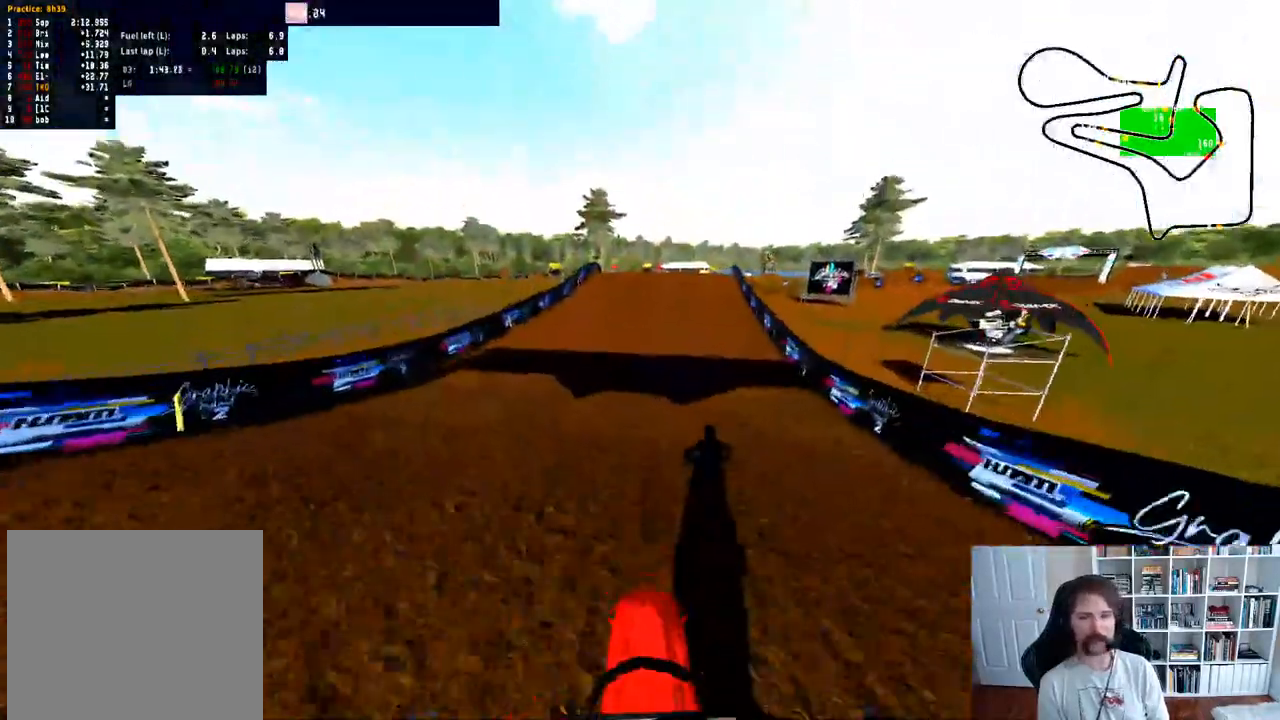
{"buttons": ["R2"], "left_stick": "center", "right_stick": "center", "events": [[50, "B", "up"]]}
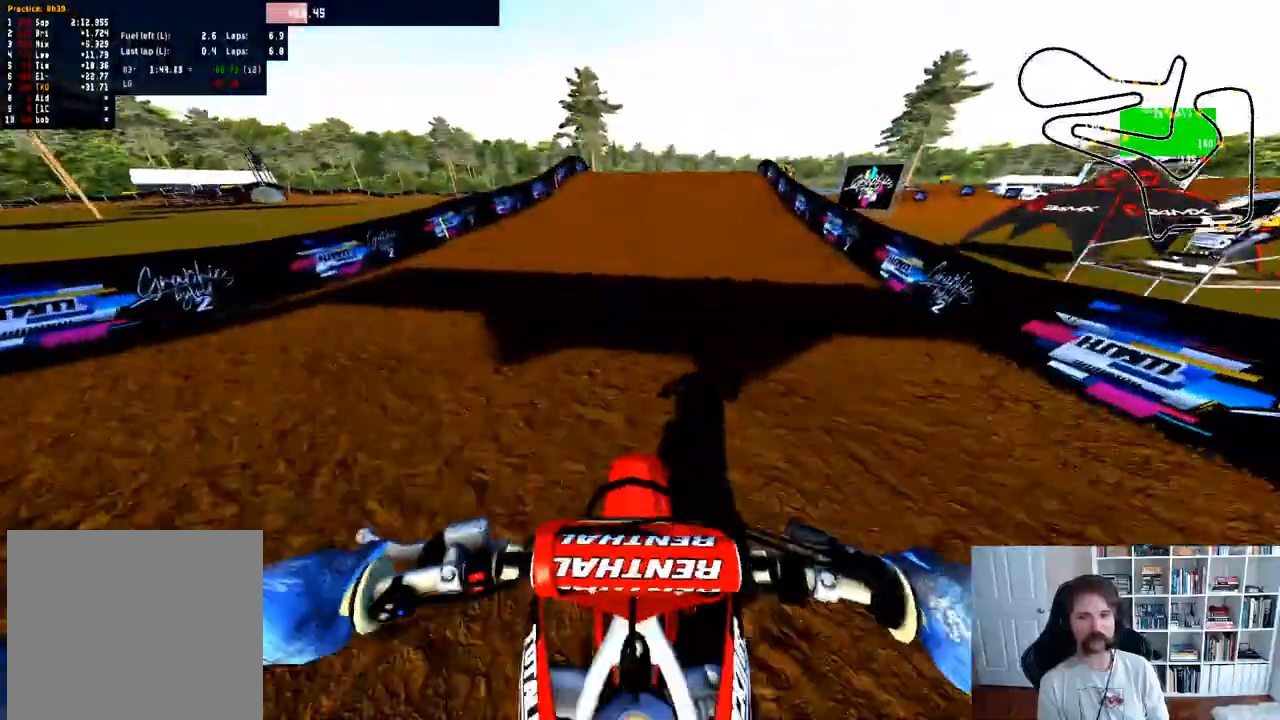
{"buttons": ["R2"], "left_stick": "center", "right_stick": "center", "events": []}
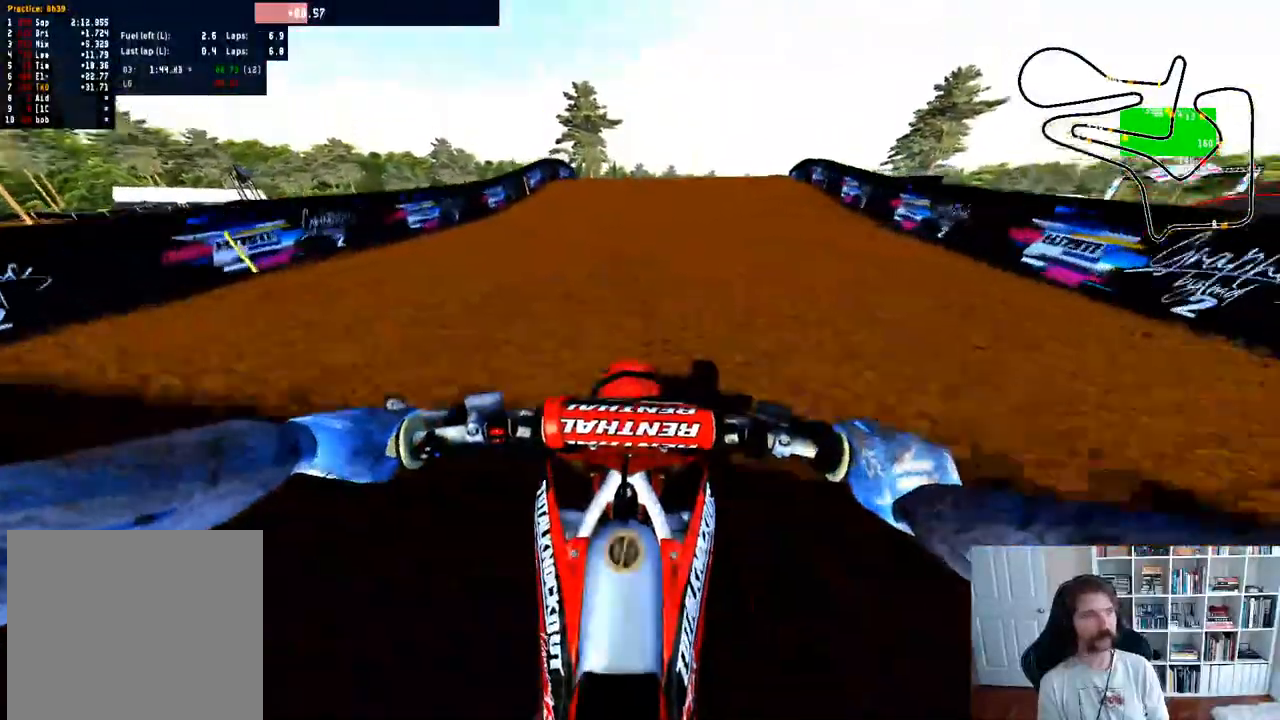
{"buttons": [], "left_stick": "center", "right_stick": "center", "events": [[100, "left_stick", "right"], [200, "left_stick", "center"], [400, "R2", "up"]]}
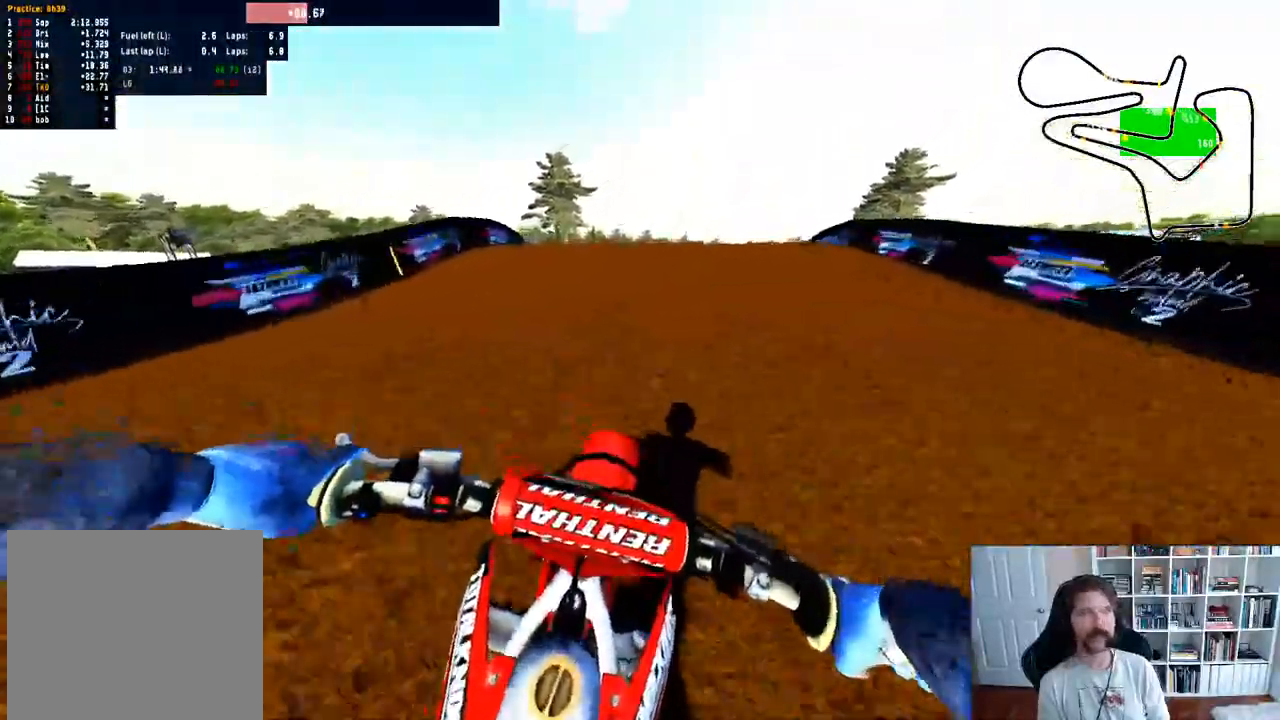
{"buttons": [], "left_stick": "center", "right_stick": "up", "events": [[267, "right_stick", "up"]]}
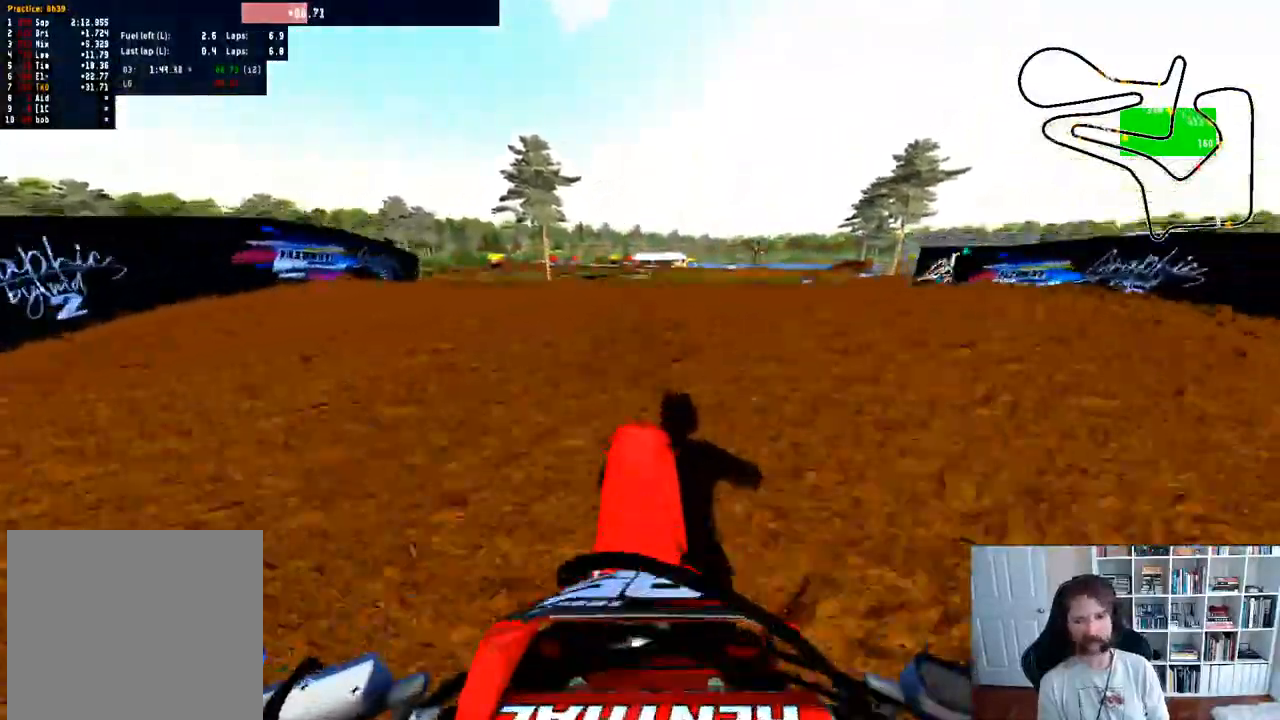
{"buttons": [], "left_stick": "down", "right_stick": "up", "events": [[50, "right_stick", "center"], [217, "right_stick", "up"], [350, "left_stick", "down"]]}
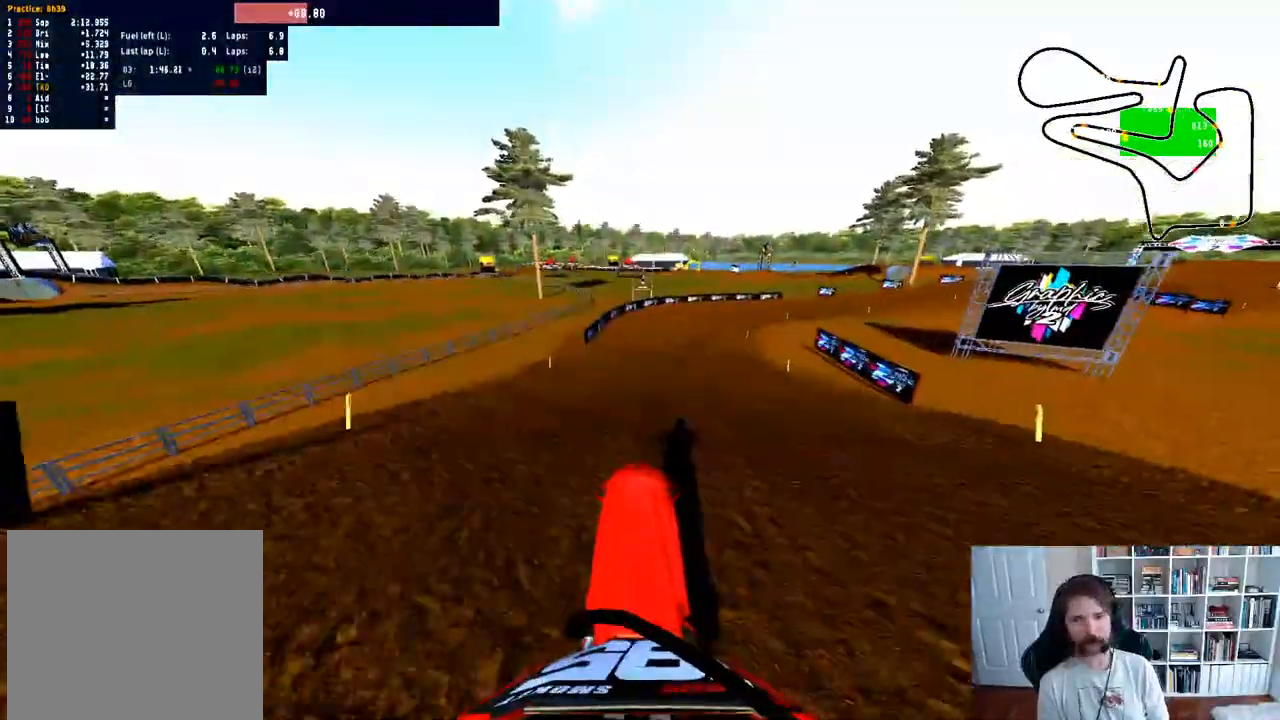
{"buttons": ["R2"], "left_stick": "center", "right_stick": "up", "events": [[33, "left_stick", "center"], [483, "R2", "down"]]}
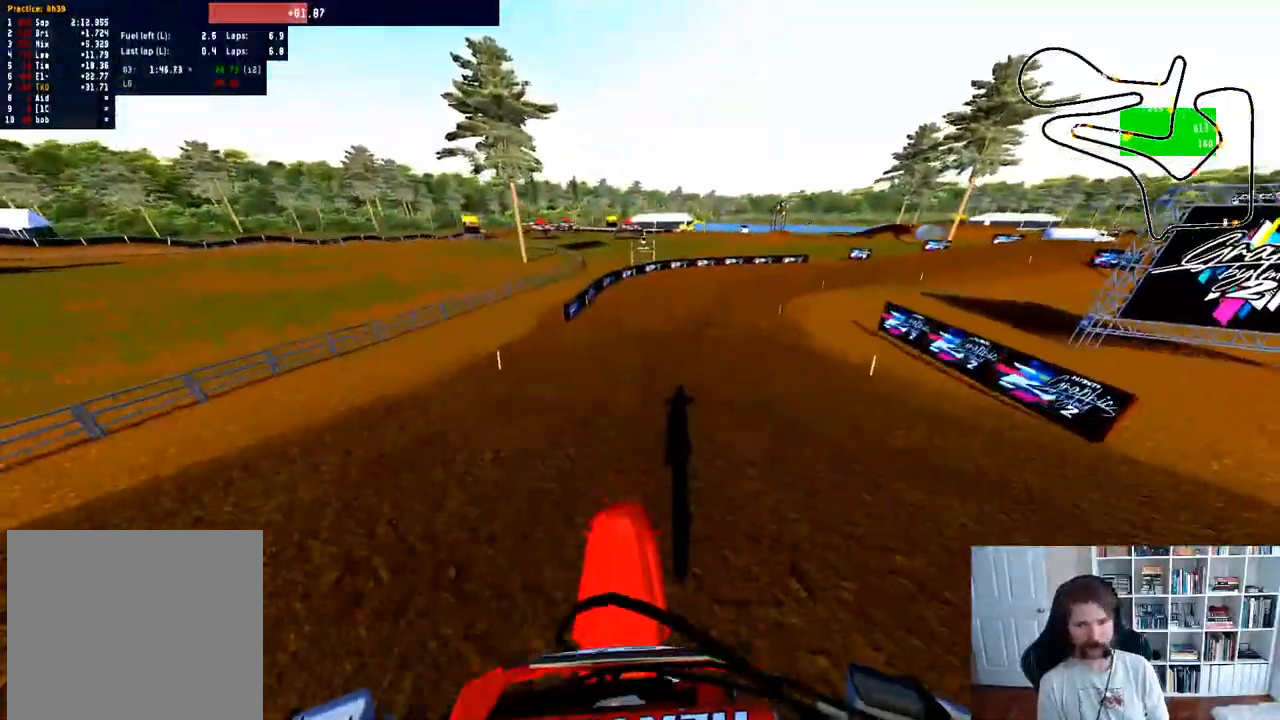
{"buttons": ["B", "R2"], "left_stick": "right", "right_stick": "center", "events": [[100, "right_stick", "center"], [333, "left_stick", "right"], [483, "B", "down"]]}
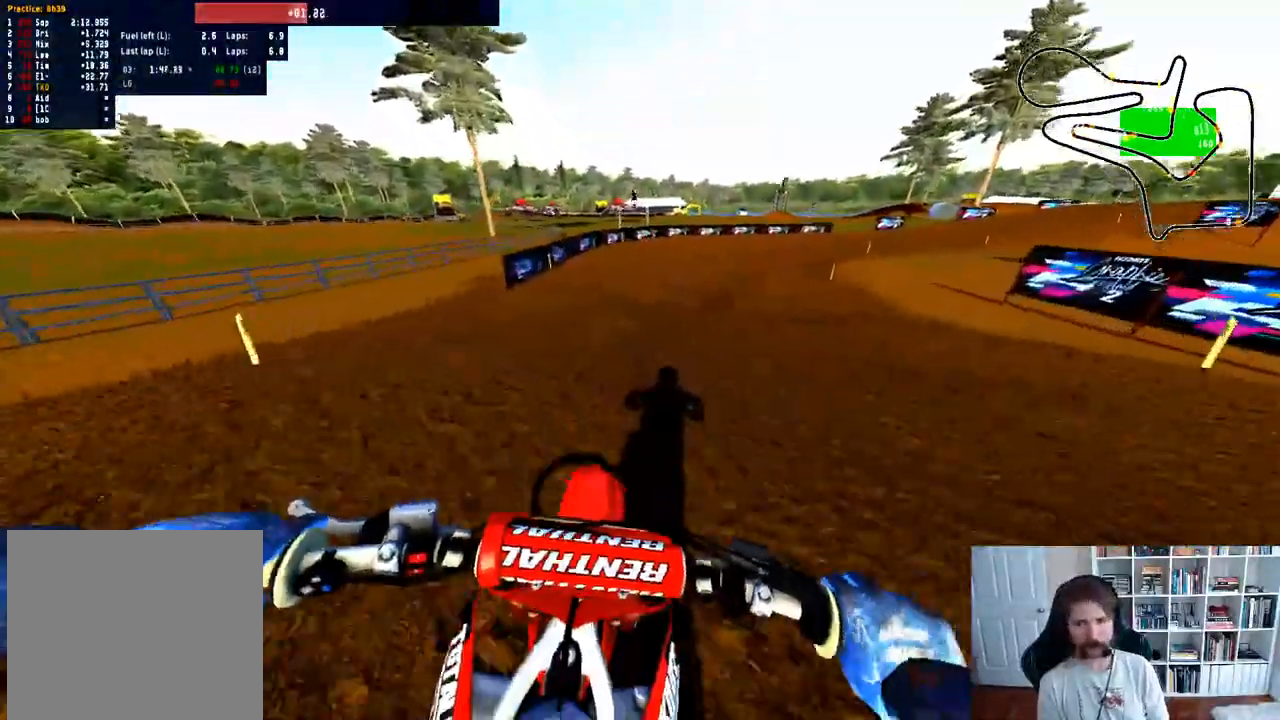
{"buttons": ["R2"], "left_stick": "right", "right_stick": "center", "events": [[33, "left_stick", "center"], [167, "B", "up"], [217, "R2", "up"], [300, "left_stick", "right"], [383, "R2", "down"]]}
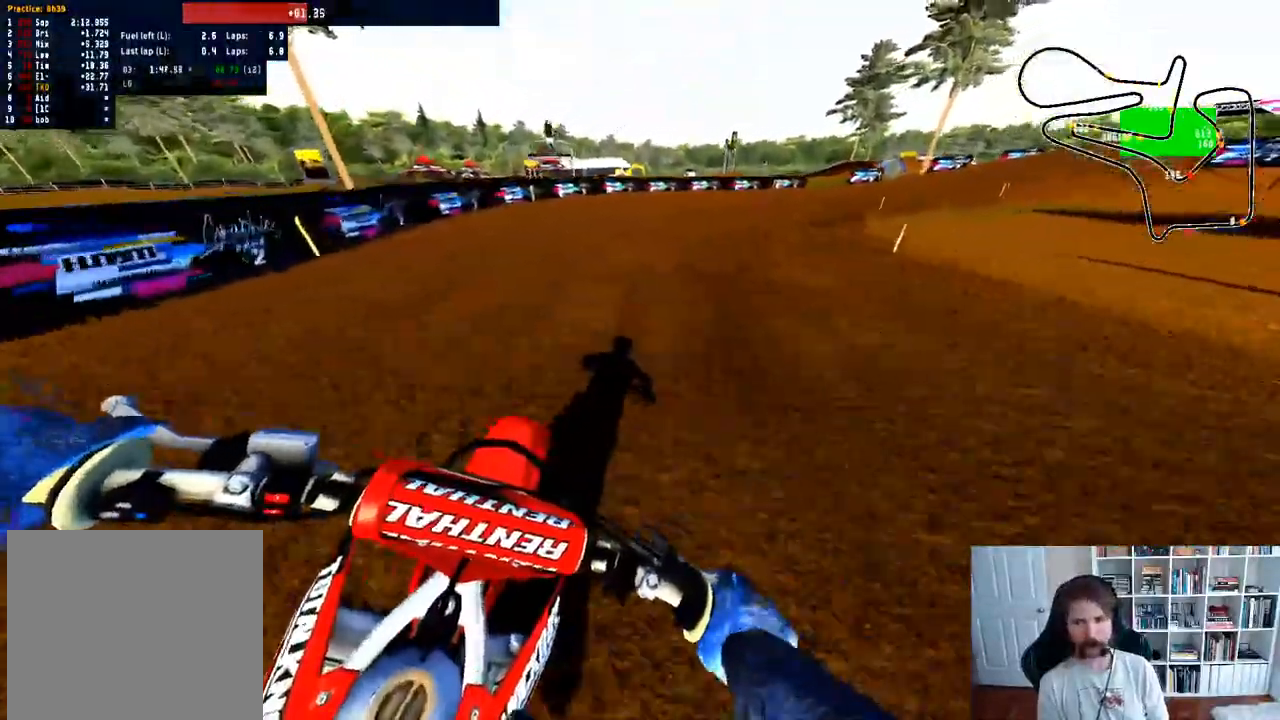
{"buttons": ["R2"], "left_stick": "center", "right_stick": "center", "events": [[17, "R2", "up"], [33, "left_stick", "center"], [117, "R2", "down"], [150, "left_stick", "right"], [250, "R2", "up"], [333, "left_stick", "center"], [367, "R2", "down"]]}
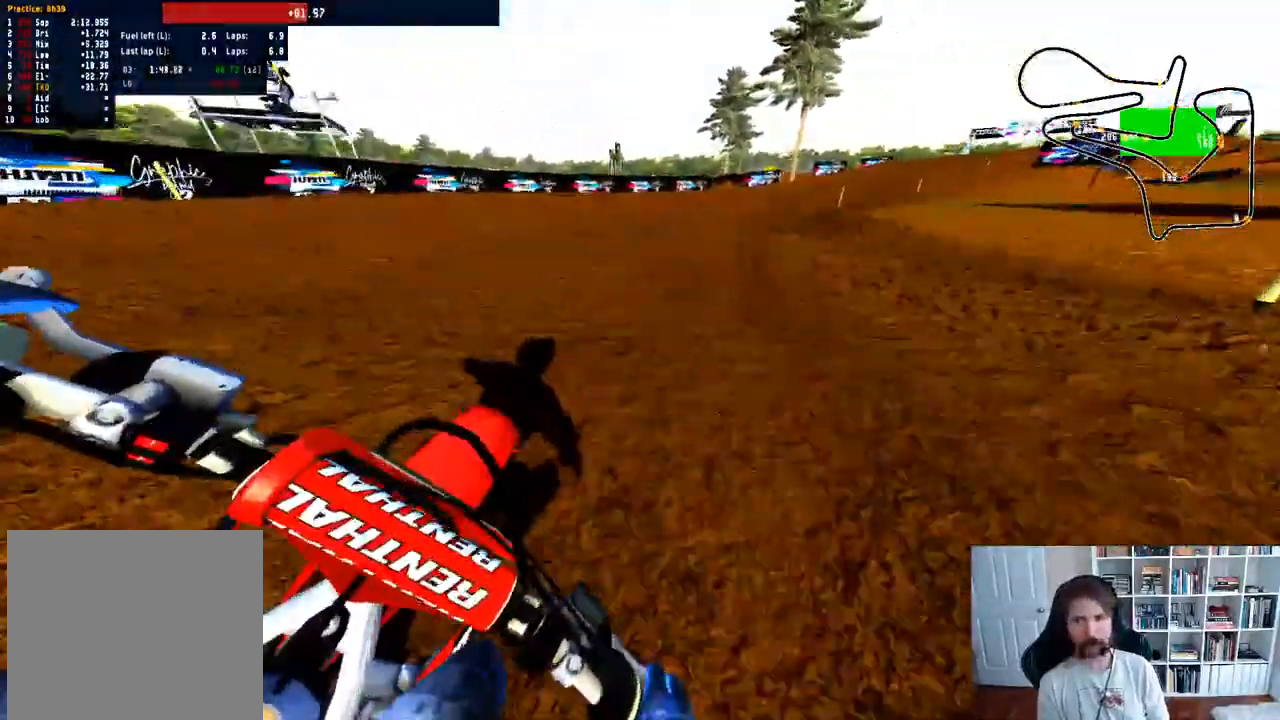
{"buttons": [], "left_stick": "right", "right_stick": "center", "events": [[67, "left_stick", "right"], [217, "R2", "up"], [233, "left_stick", "center"], [383, "left_stick", "right"]]}
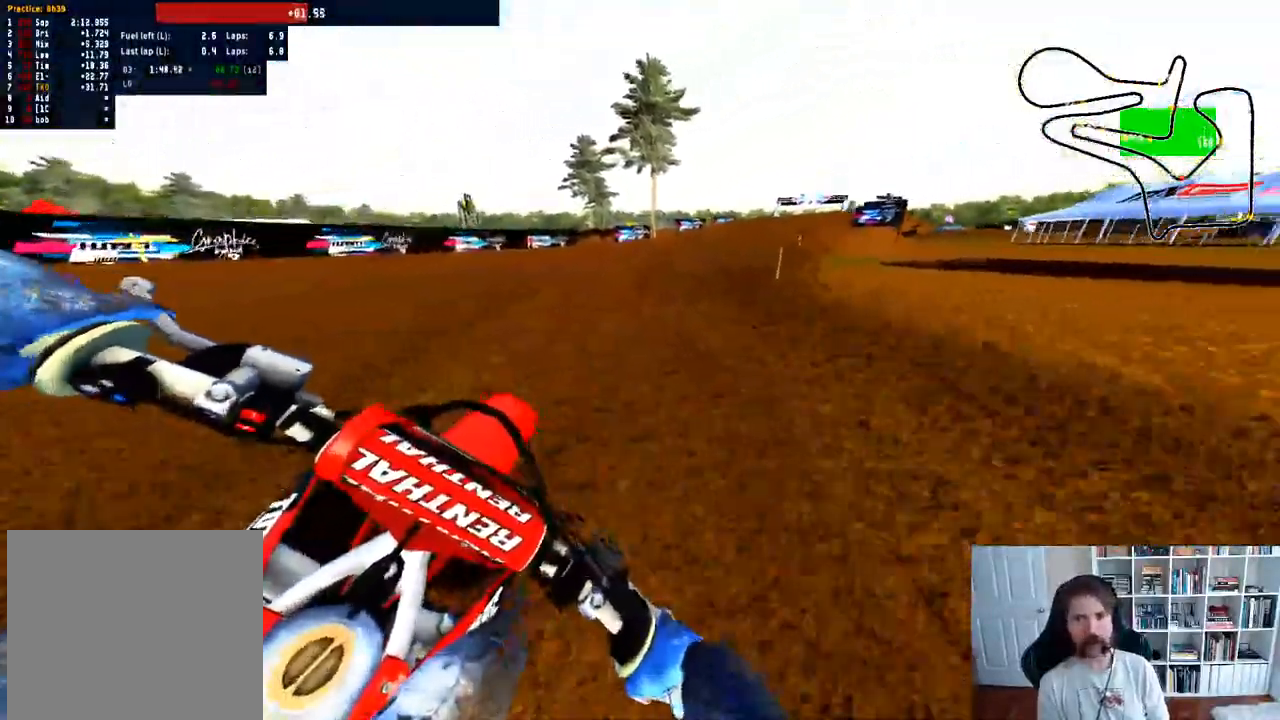
{"buttons": ["R2"], "left_stick": "center", "right_stick": "center"}
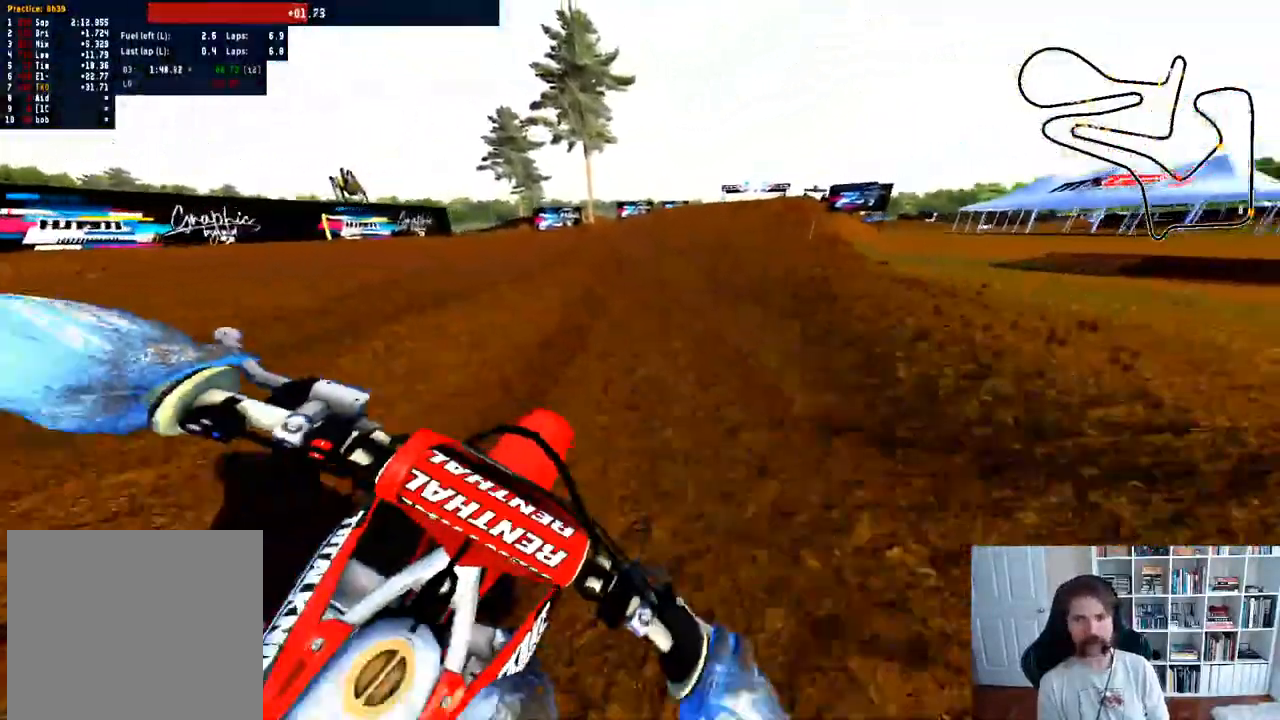
{"buttons": ["R2"], "left_stick": "center", "right_stick": "center", "events": [[67, "left_stick", "right"], [267, "left_stick", "center"]]}
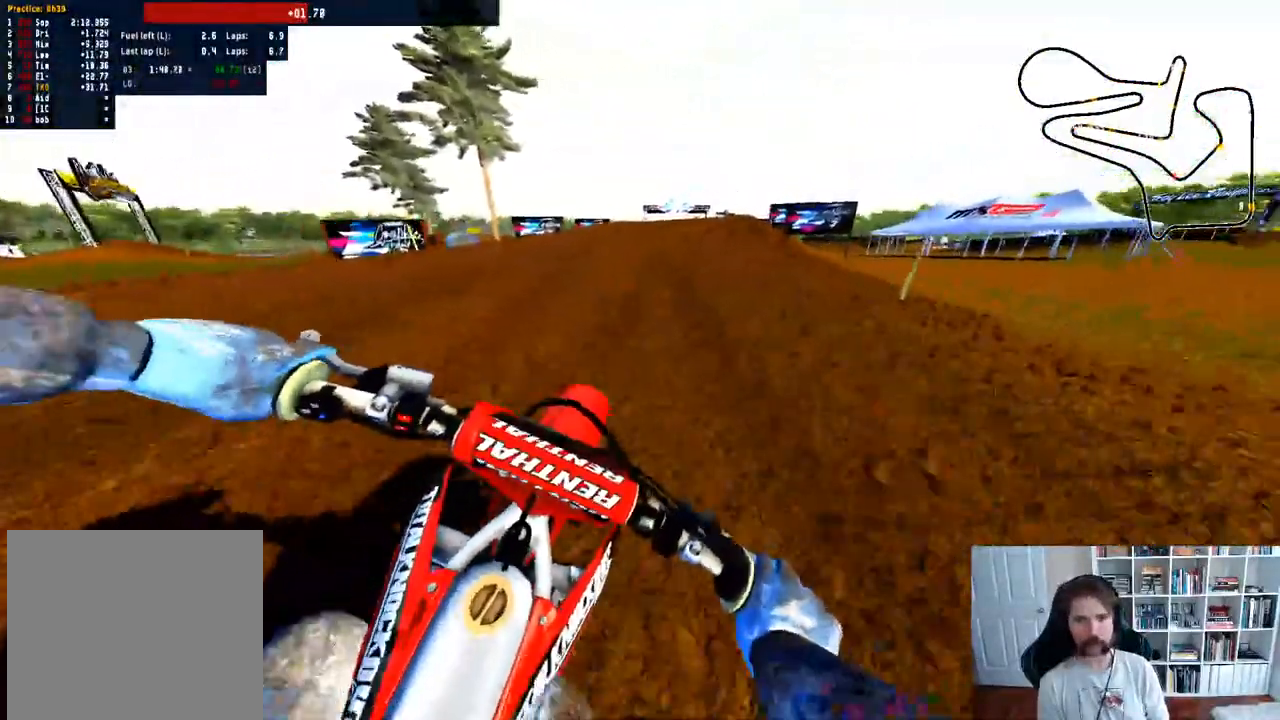
{"buttons": ["R2"], "left_stick": "center", "right_stick": "center", "events": [[83, "left_stick", "right"], [250, "left_stick", "center"]]}
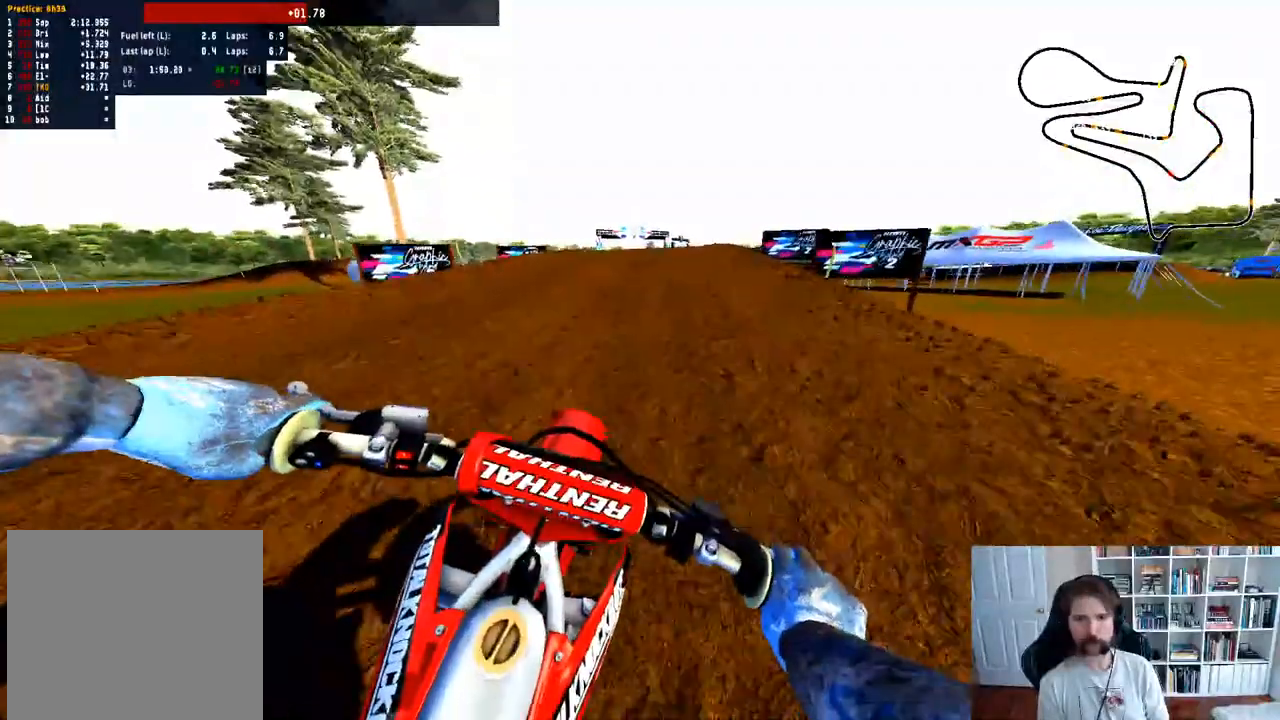
{"buttons": ["R2"], "left_stick": "center", "right_stick": "center", "events": [[83, "R3", "down"], [200, "R3", "up"]]}
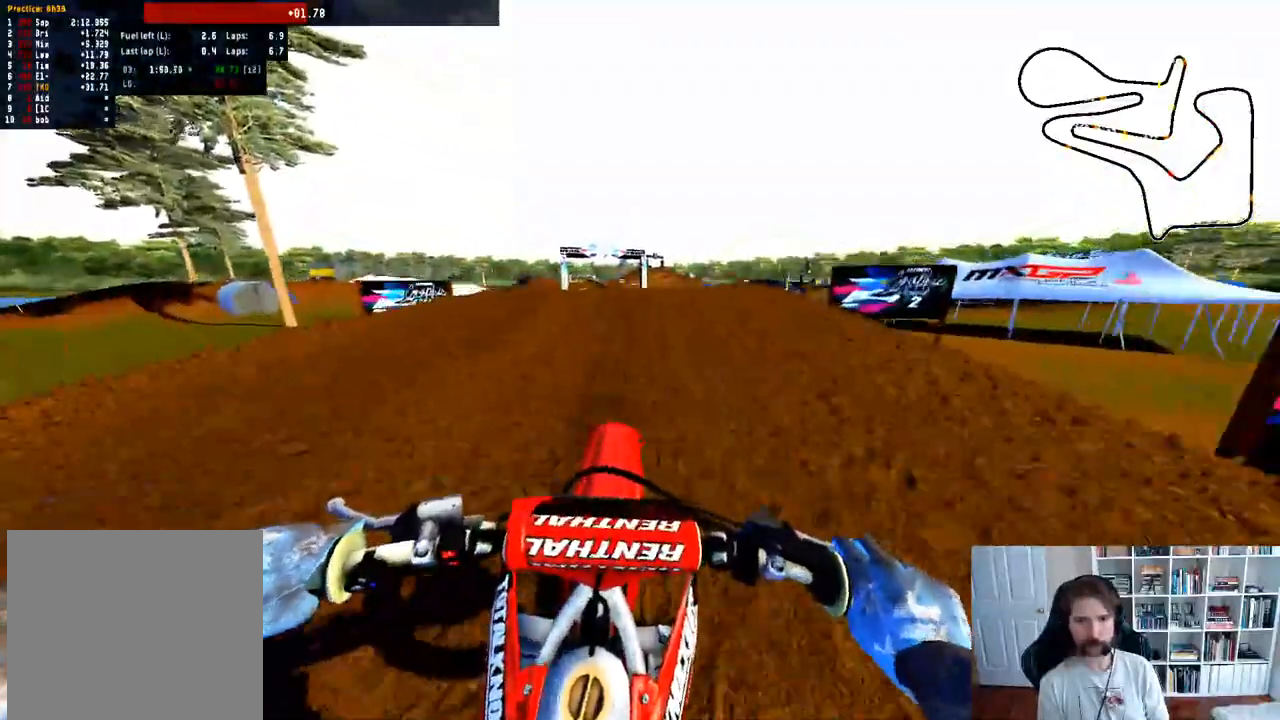
{"buttons": [], "left_stick": "center", "right_stick": "center", "events": [[133, "R2", "up"]]}
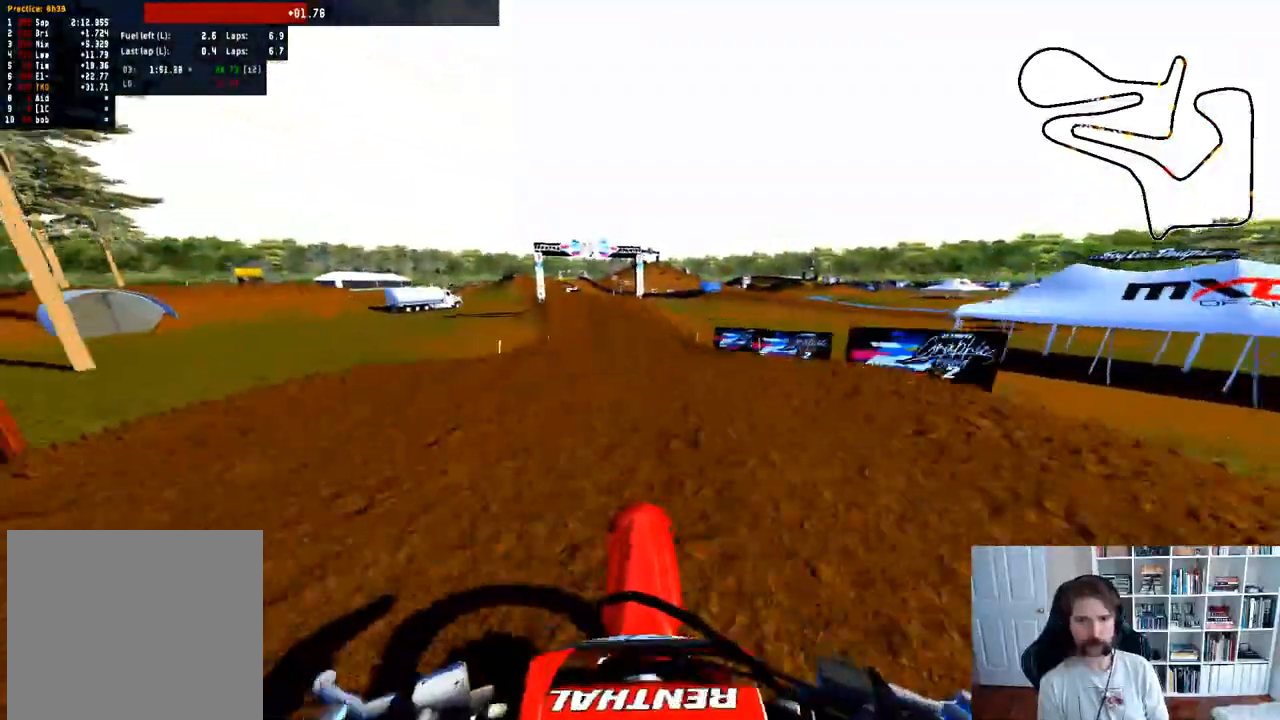
{"buttons": ["R2"], "left_stick": "center", "right_stick": "center", "events": [[117, "left_stick", "down-left"], [400, "left_stick", "center"], [417, "R2", "down"]]}
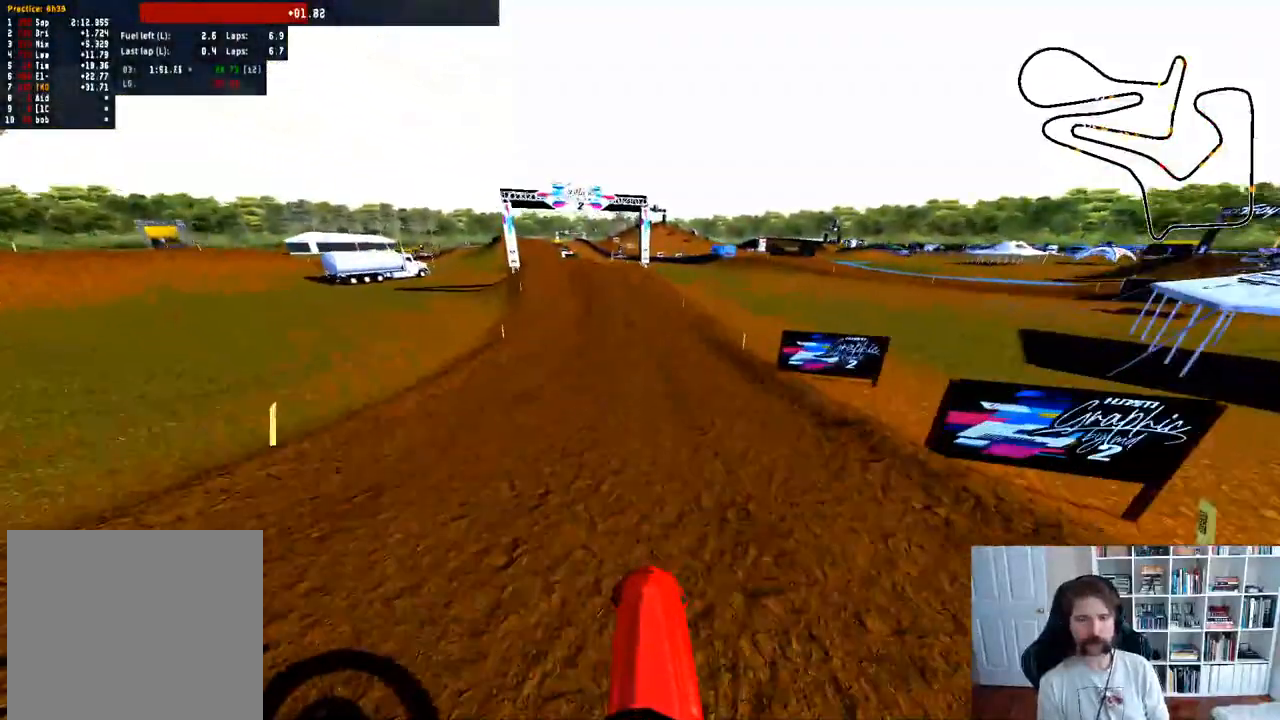
{"buttons": ["R2"], "left_stick": "center", "right_stick": "center", "events": [[200, "left_stick", "left"], [417, "left_stick", "center"]]}
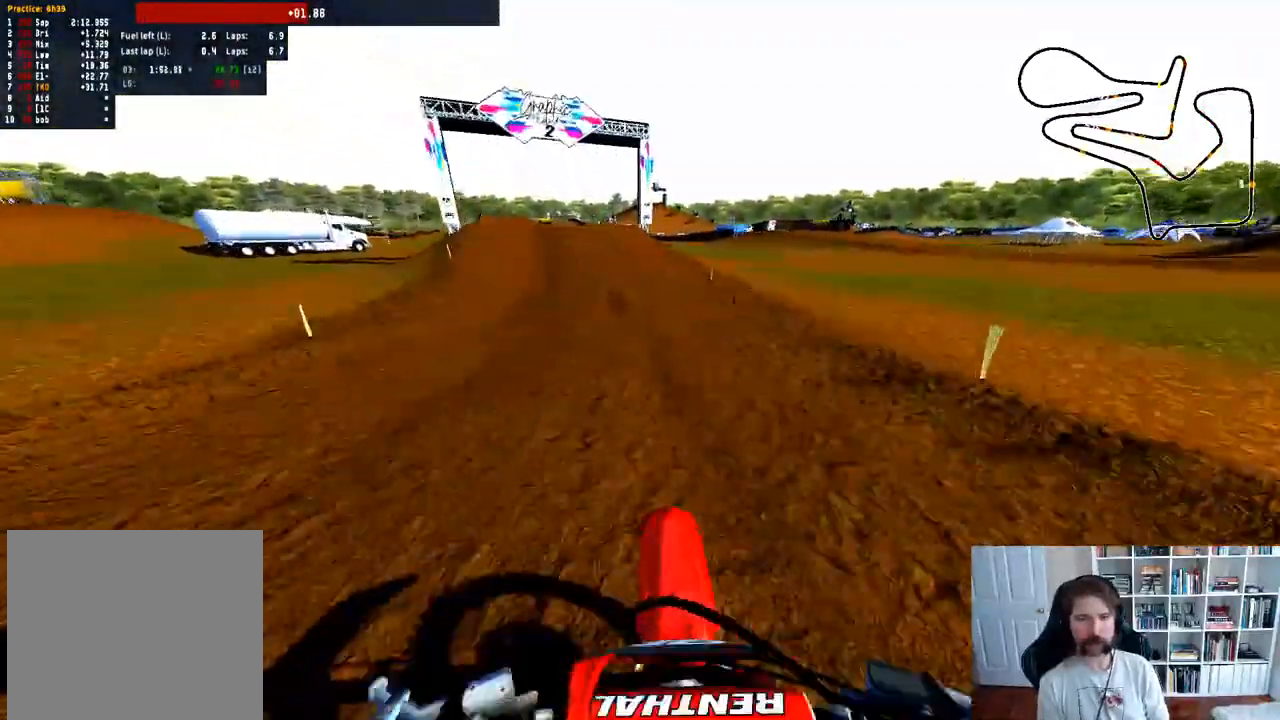
{"buttons": ["R2"], "left_stick": "left", "right_stick": "center", "events": [[50, "left_stick", "left"], [233, "left_stick", "center"], [367, "left_stick", "left"]]}
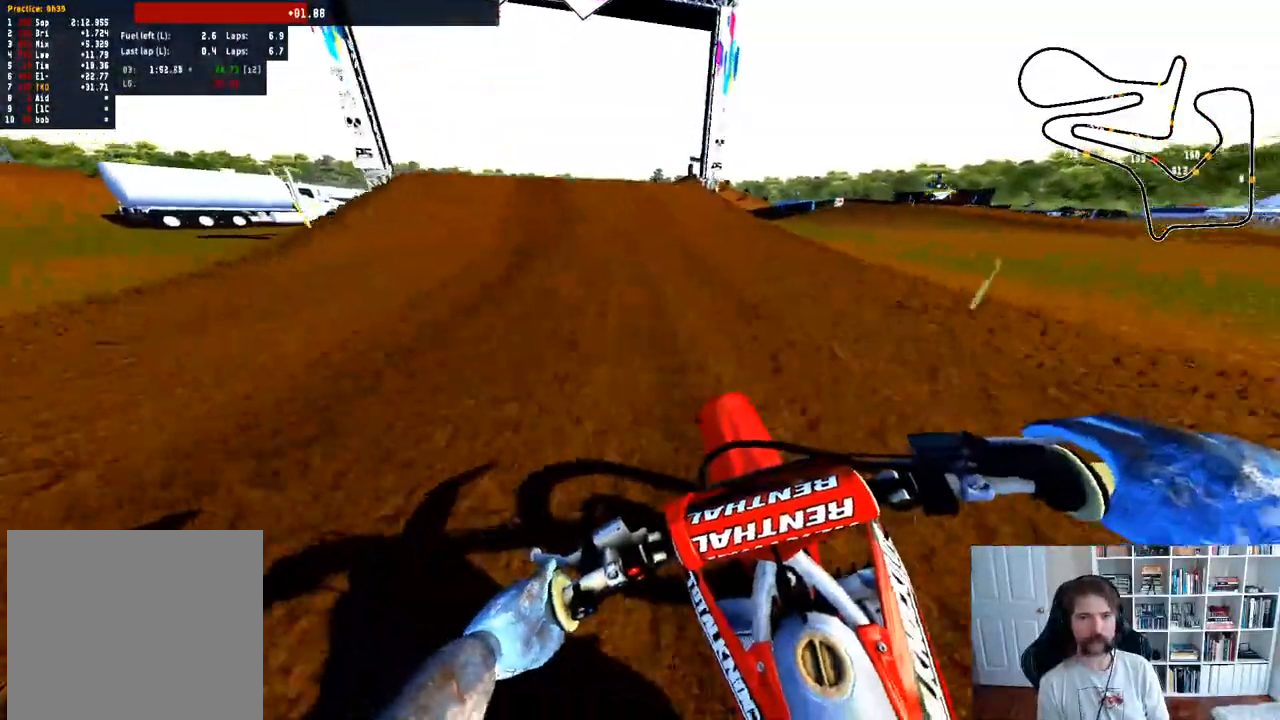
{"buttons": ["R2"], "left_stick": "left", "right_stick": "center", "events": [[33, "left_stick", "center"], [500, "left_stick", "left"]]}
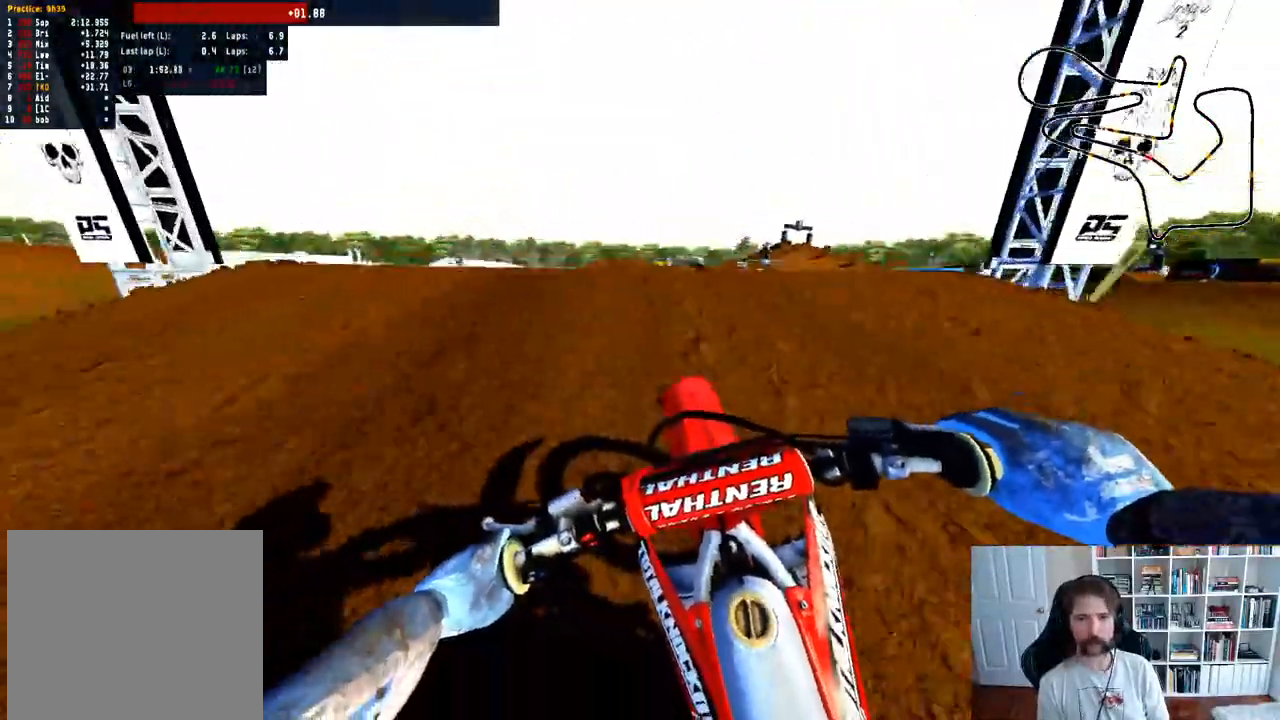
{"buttons": [], "left_stick": "down", "right_stick": "up", "events": [[17, "right_stick", "up"], [100, "left_stick", "down-left"], [350, "R2", "up"], [383, "left_stick", "down"]]}
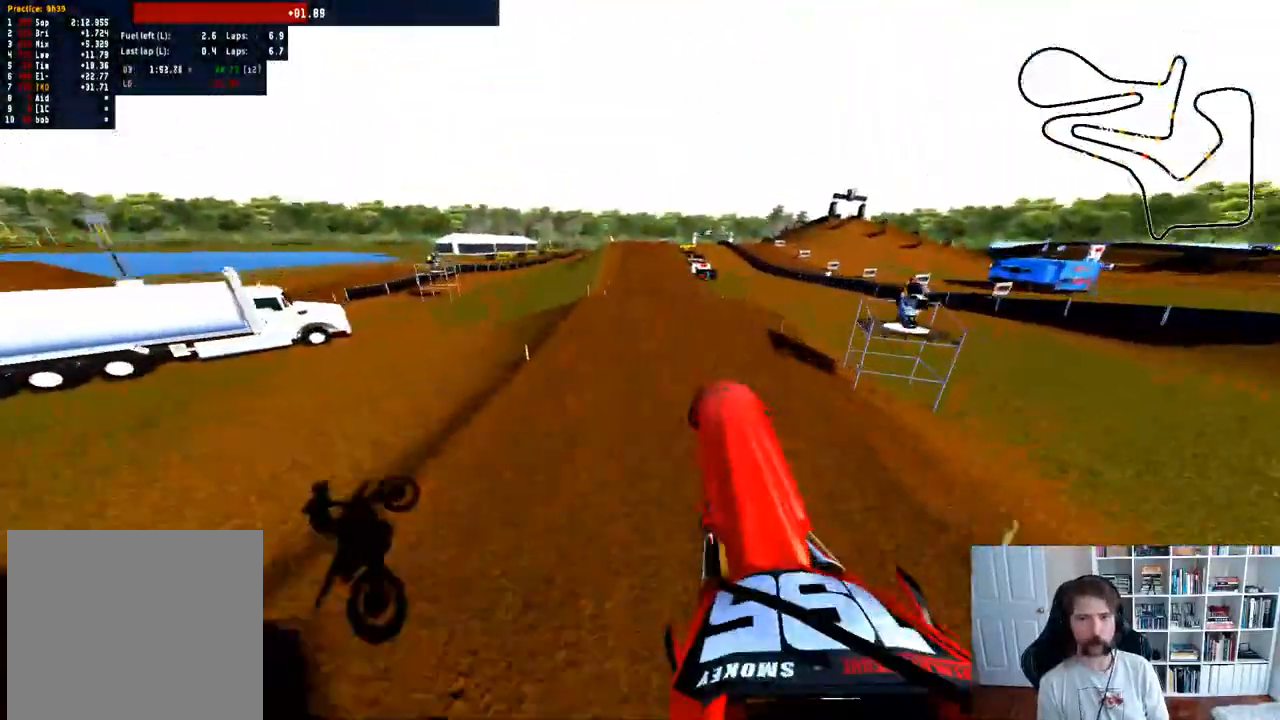
{"buttons": ["R2"], "left_stick": "down", "right_stick": "up", "events": [[467, "R2", "down"]]}
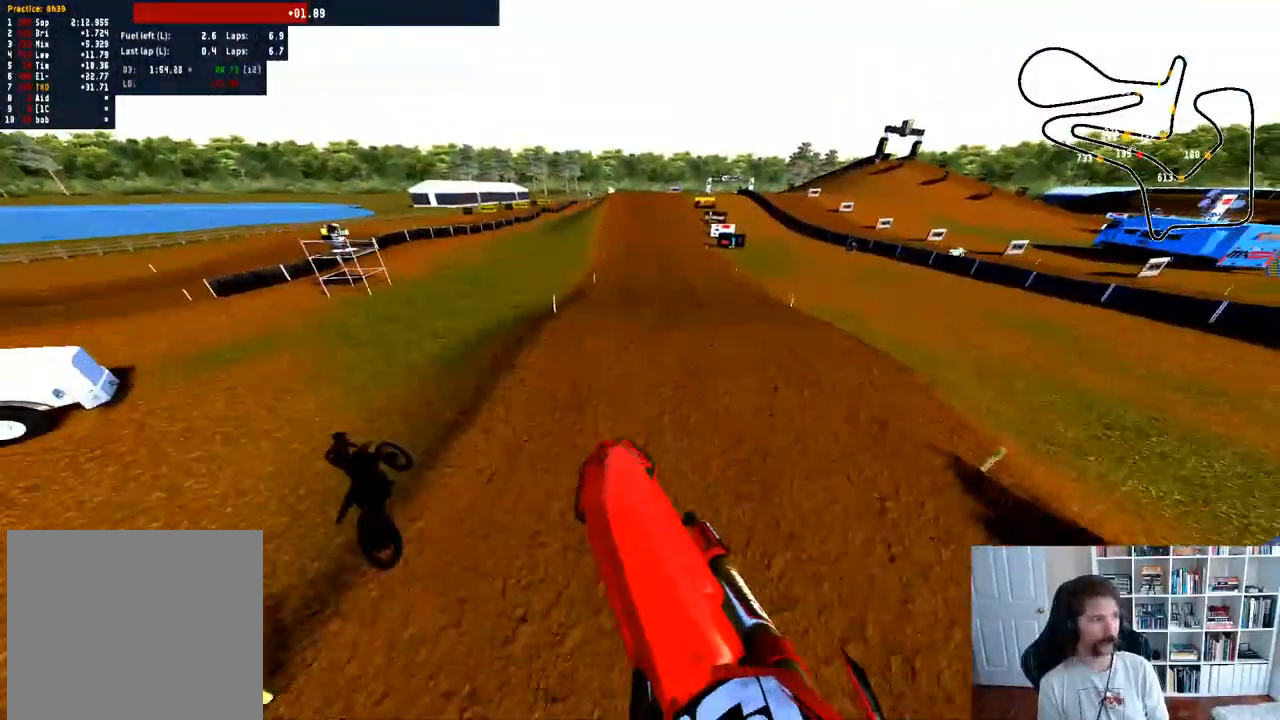
{"buttons": ["R2"], "left_stick": "center", "right_stick": "up", "events": [[167, "left_stick", "center"]]}
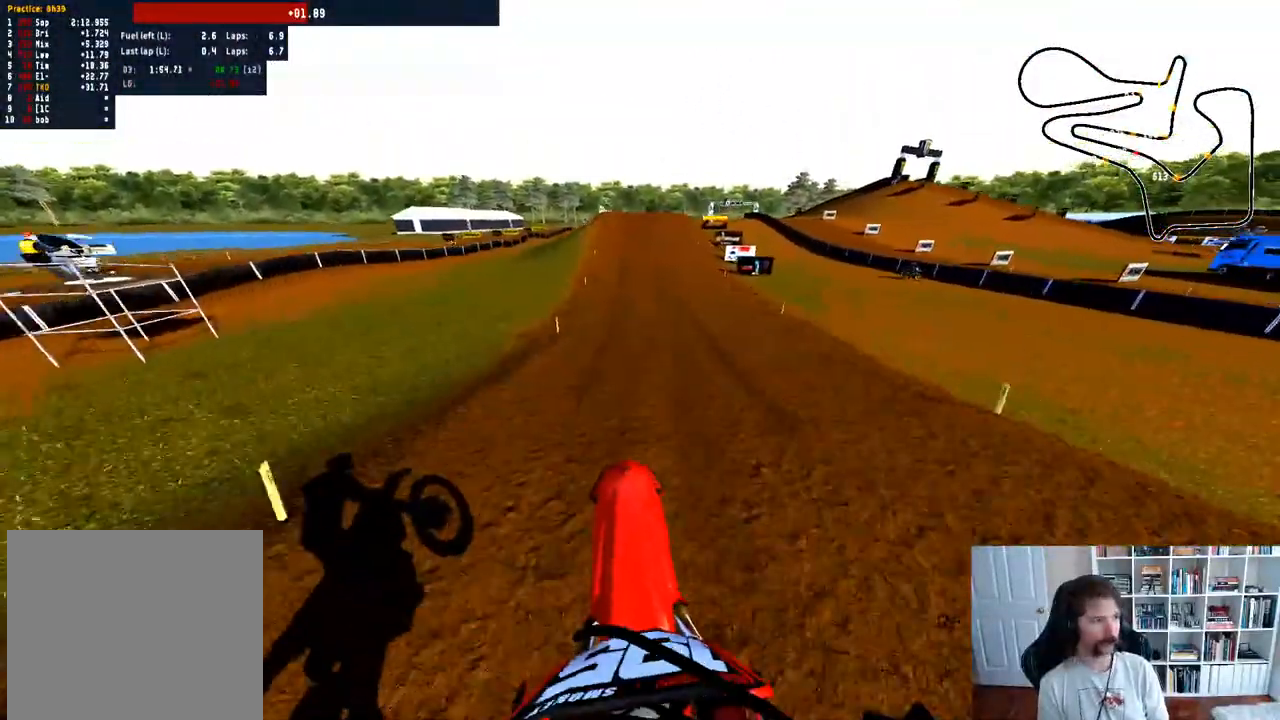
{"buttons": ["R2"], "left_stick": "center", "right_stick": "center", "events": [[383, "right_stick", "center"]]}
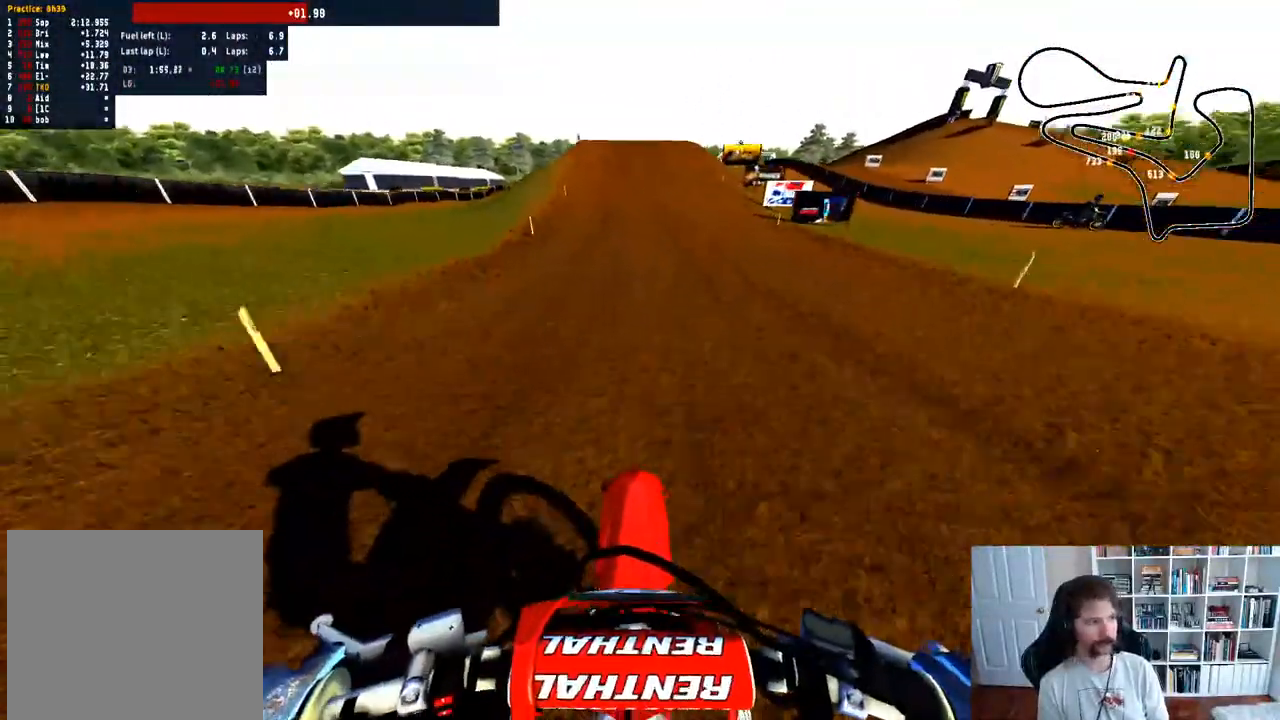
{"buttons": ["R2"], "left_stick": "center", "right_stick": "center", "events": []}